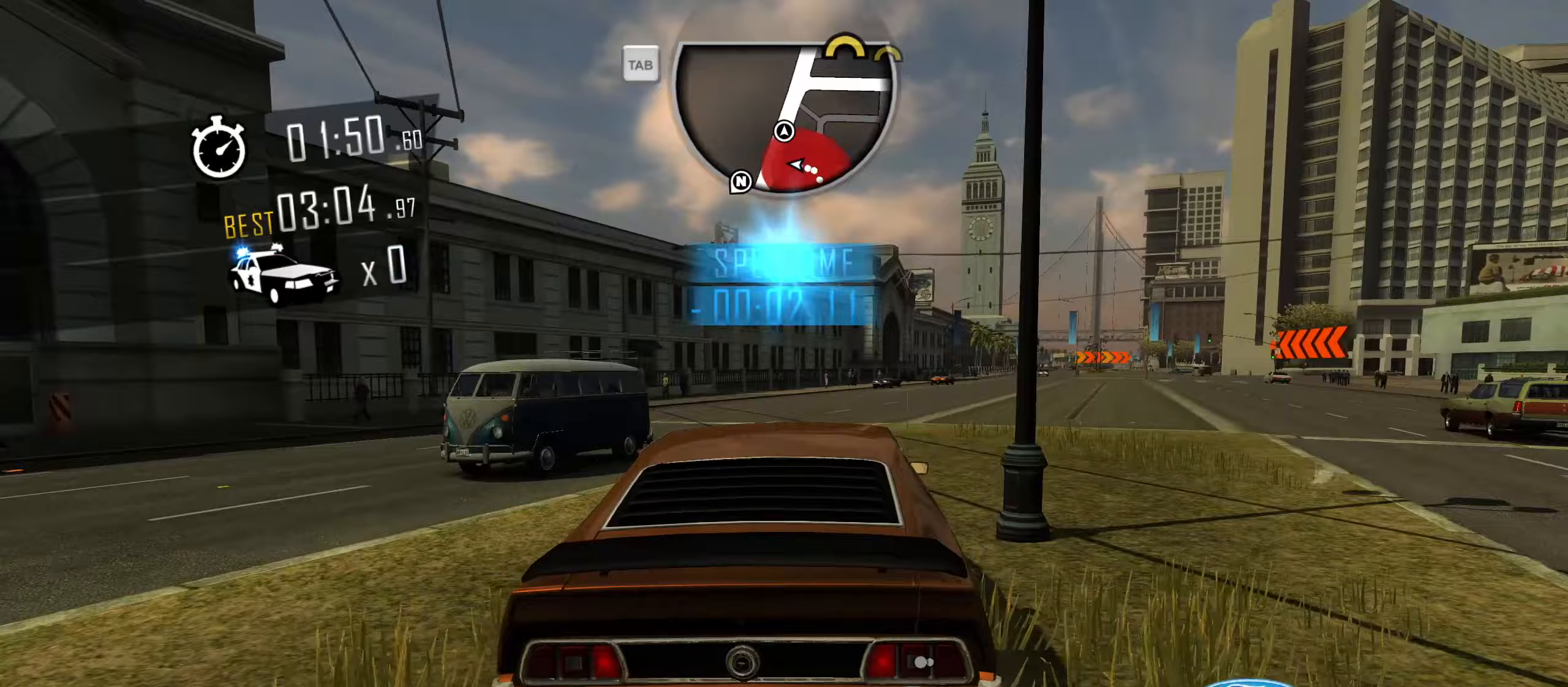
Gameplay with keyboard; each line is a JSON object with the keys held at the frame after it (dt_ms = milliseconds from this image to that frame). "events" lists presses ("down") and releases ("up") of "1", "2", "3", "4", "5", "6", "7", "8", "9", "a", "alt", "b", "c", "caps_lock", "ctrl", "d", "down", "e", "escape", "f", "f4", "f6", "f9", "left", "q", "r", "return", "right", "s", "shift", "space", "super", "tab", "tilde", "up", "w", "x" and "z" between this image and that frame as [ms after this image, input, new state], when the widget could be followed in between. No other keys are recorded. Mouse input is not recorded.
{"dt_ms": 350, "keys": ["w"], "events": [[133, "d", "up"], [184, "d", "down"], [334, "d", "up"]]}
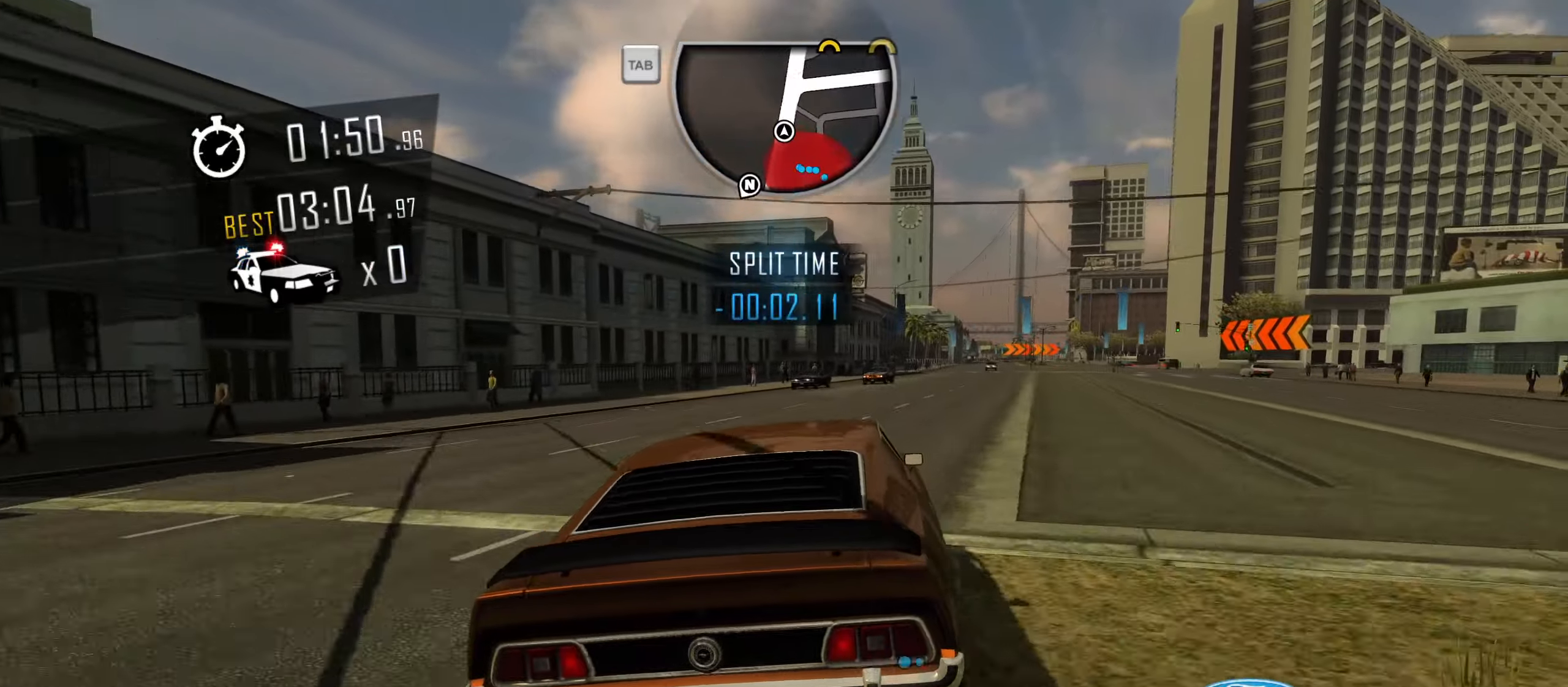
{"dt_ms": 501, "keys": ["w"], "events": [[117, "d", "down"], [167, "d", "up"]]}
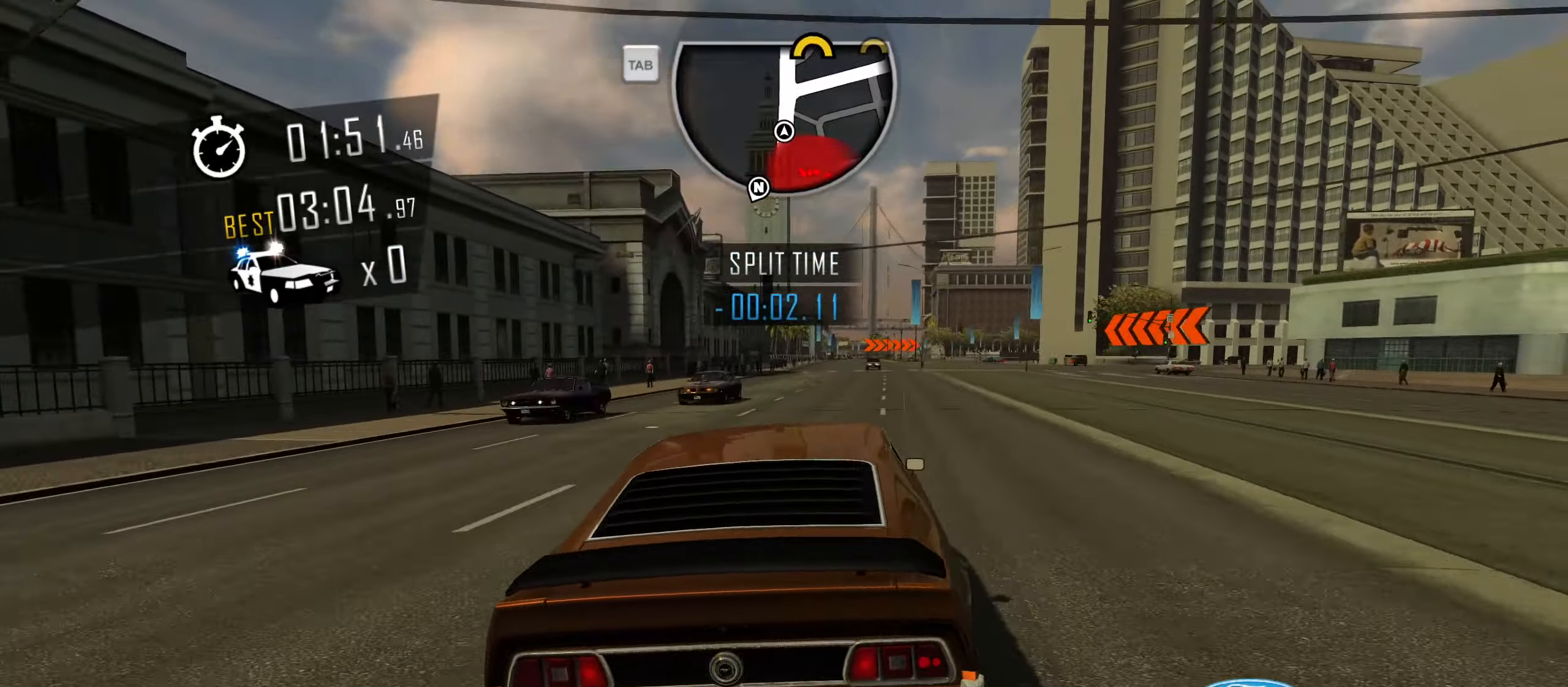
{"dt_ms": 500, "keys": ["w"], "events": []}
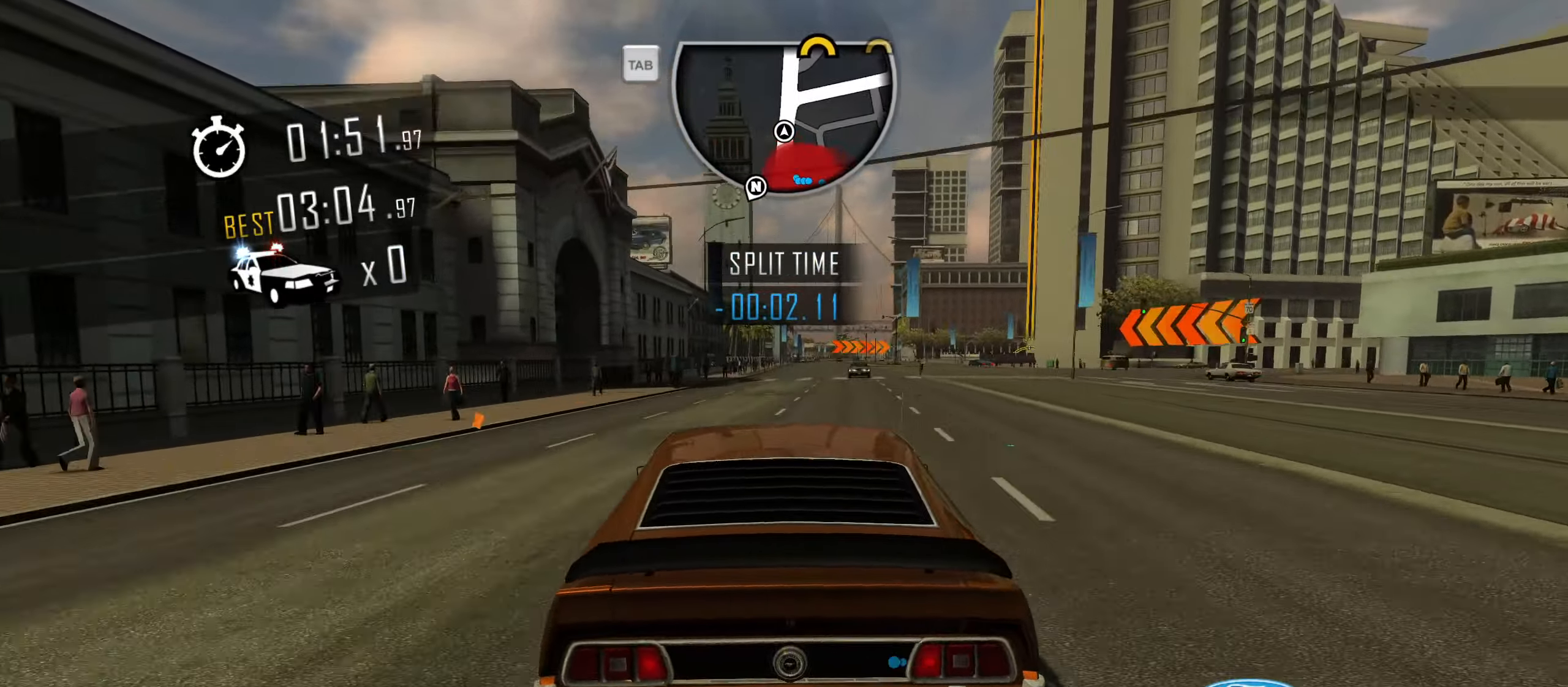
{"dt_ms": 501, "keys": ["d", "w"], "events": [[50, "d", "down"], [151, "d", "up"], [434, "d", "down"]]}
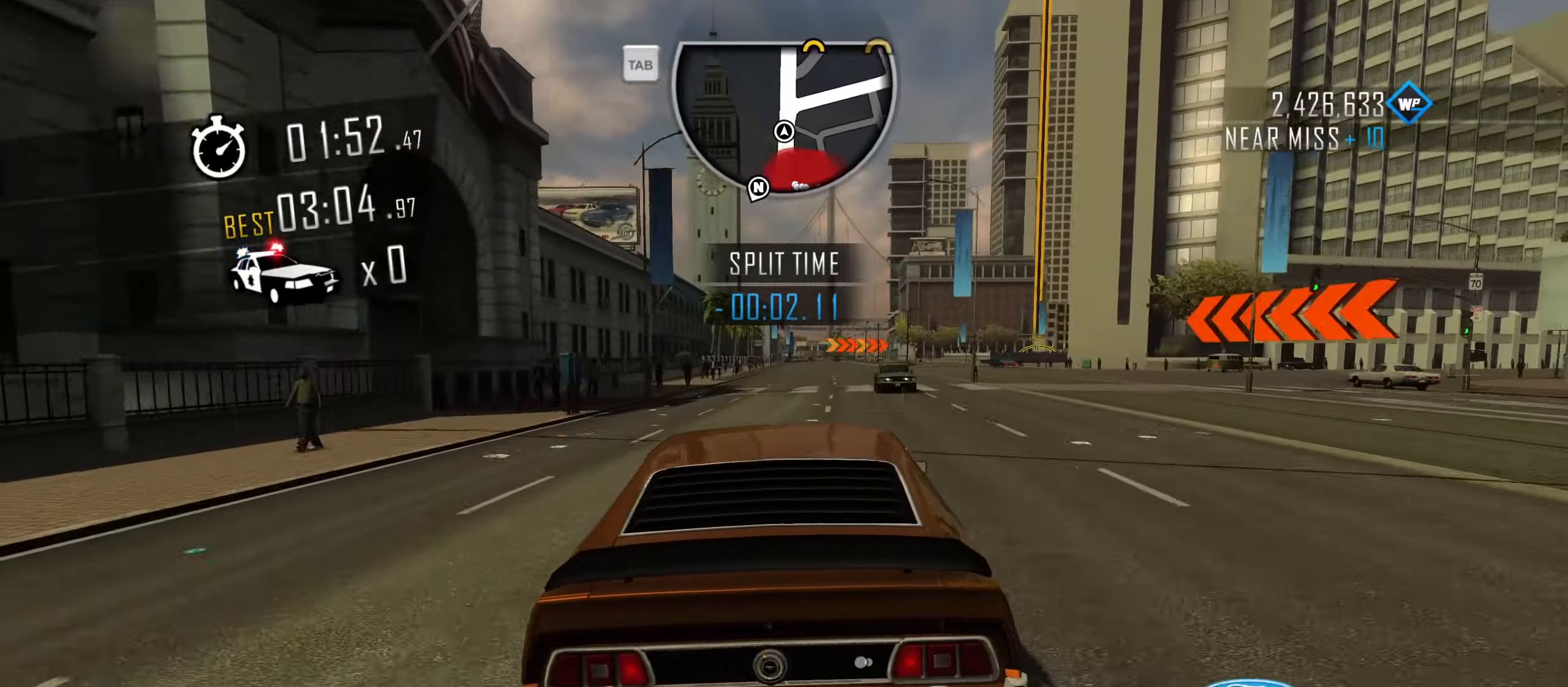
{"dt_ms": 500, "keys": ["w"], "events": [[17, "d", "up"]]}
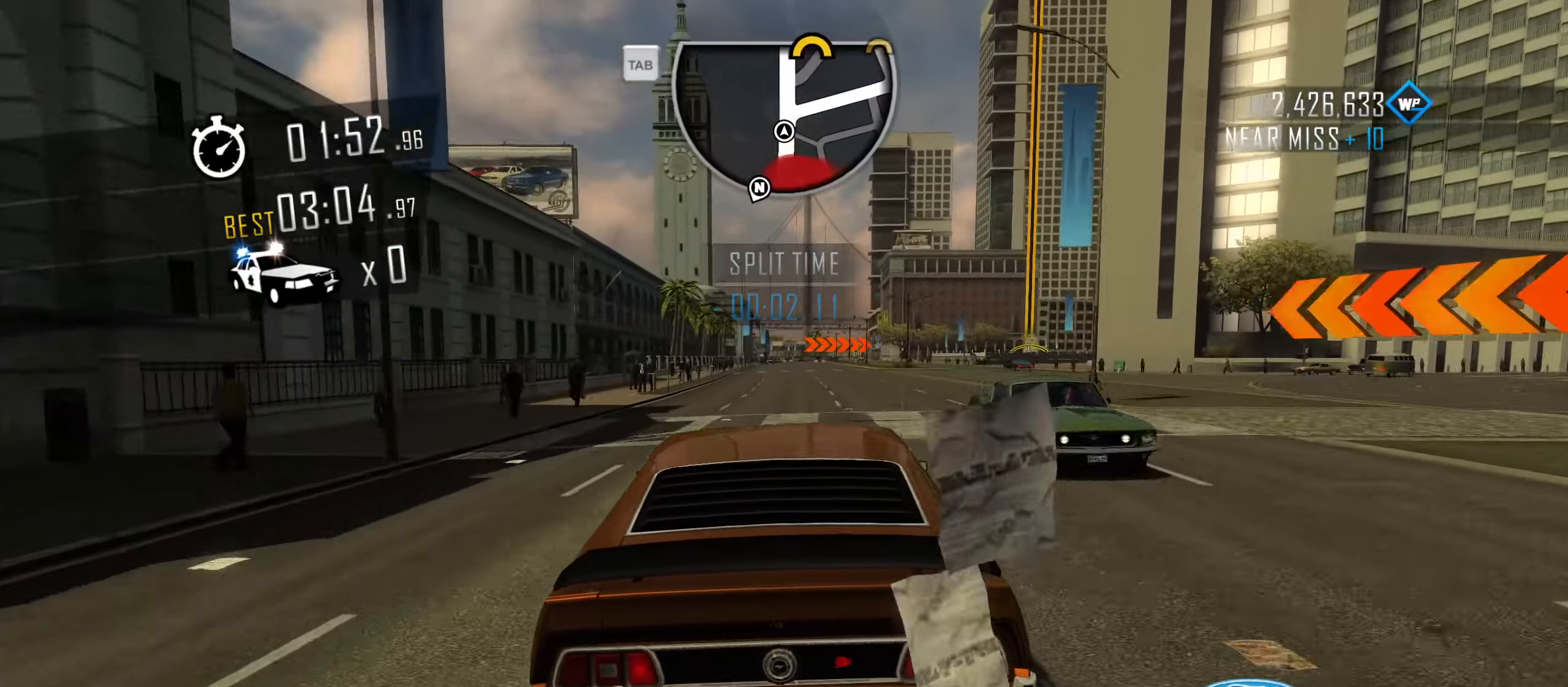
{"dt_ms": 501, "keys": ["d", "w"], "events": [[467, "d", "down"]]}
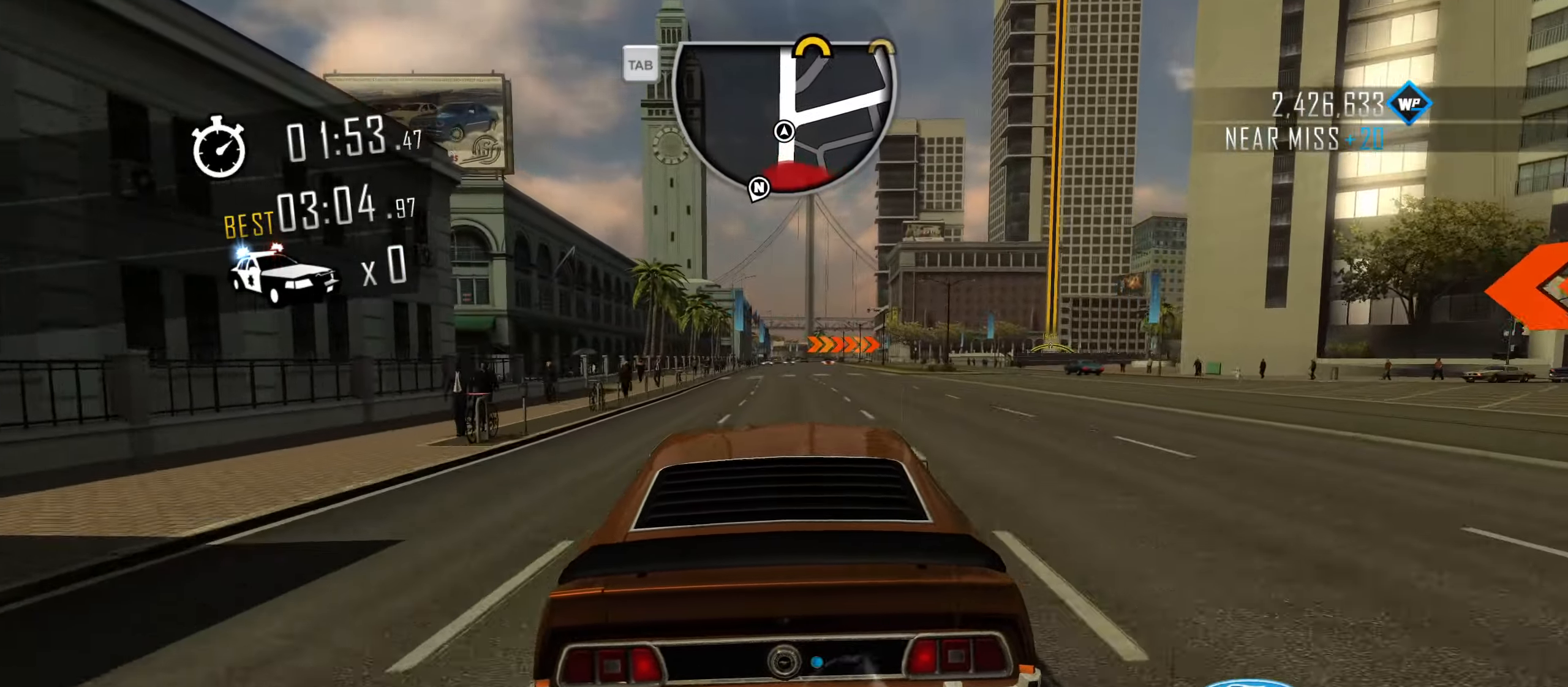
{"dt_ms": 500, "keys": ["w"], "events": [[50, "d", "up"], [334, "d", "down"], [434, "d", "up"]]}
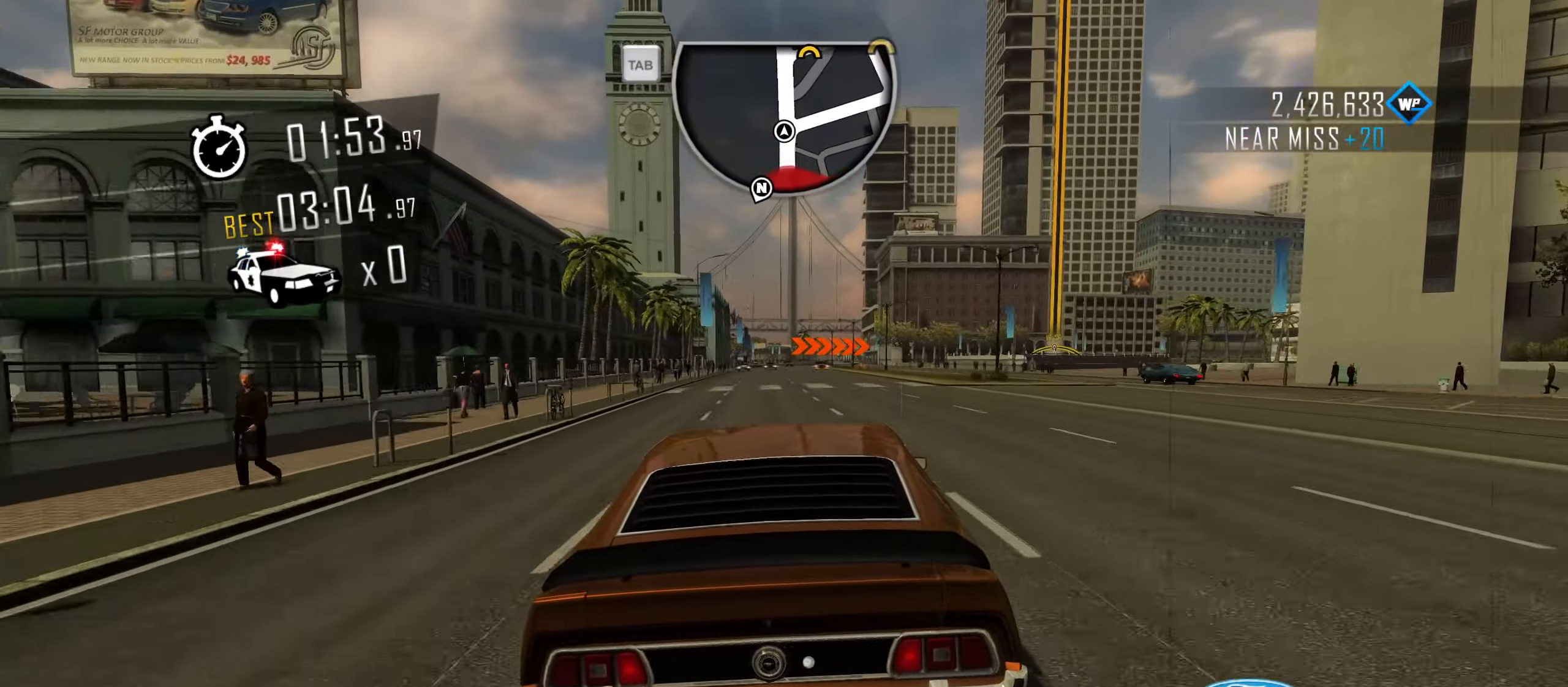
{"dt_ms": 501, "keys": ["w"], "events": []}
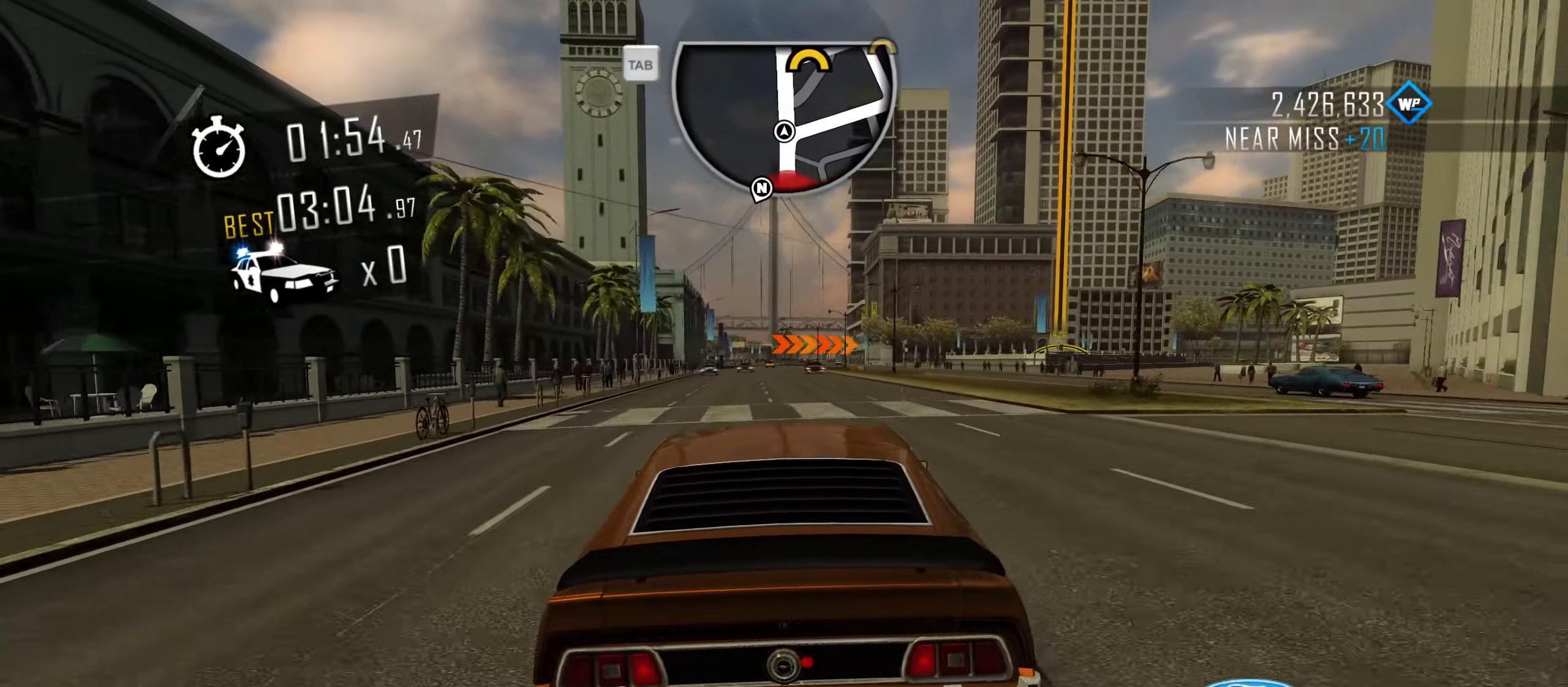
{"dt_ms": 500, "keys": ["w"], "events": []}
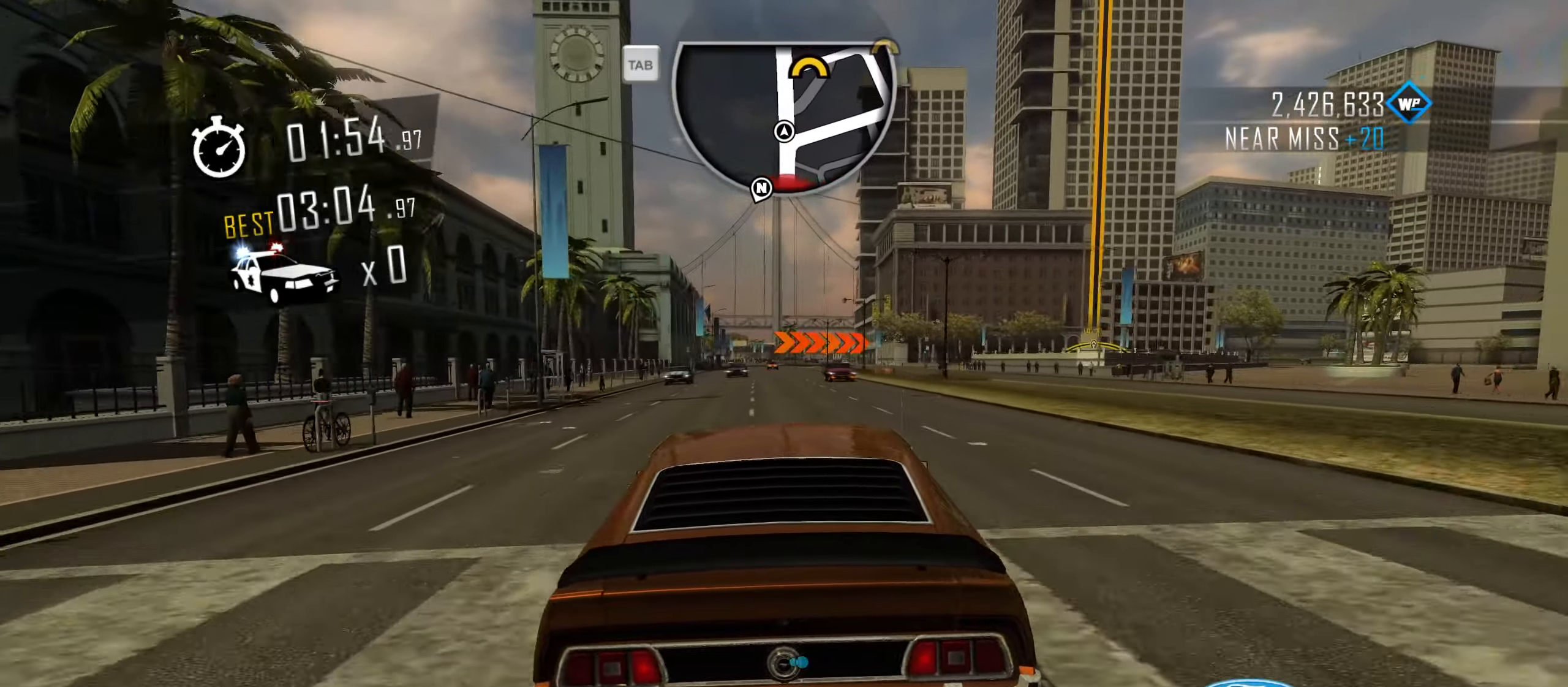
{"dt_ms": 501, "keys": ["w"], "events": []}
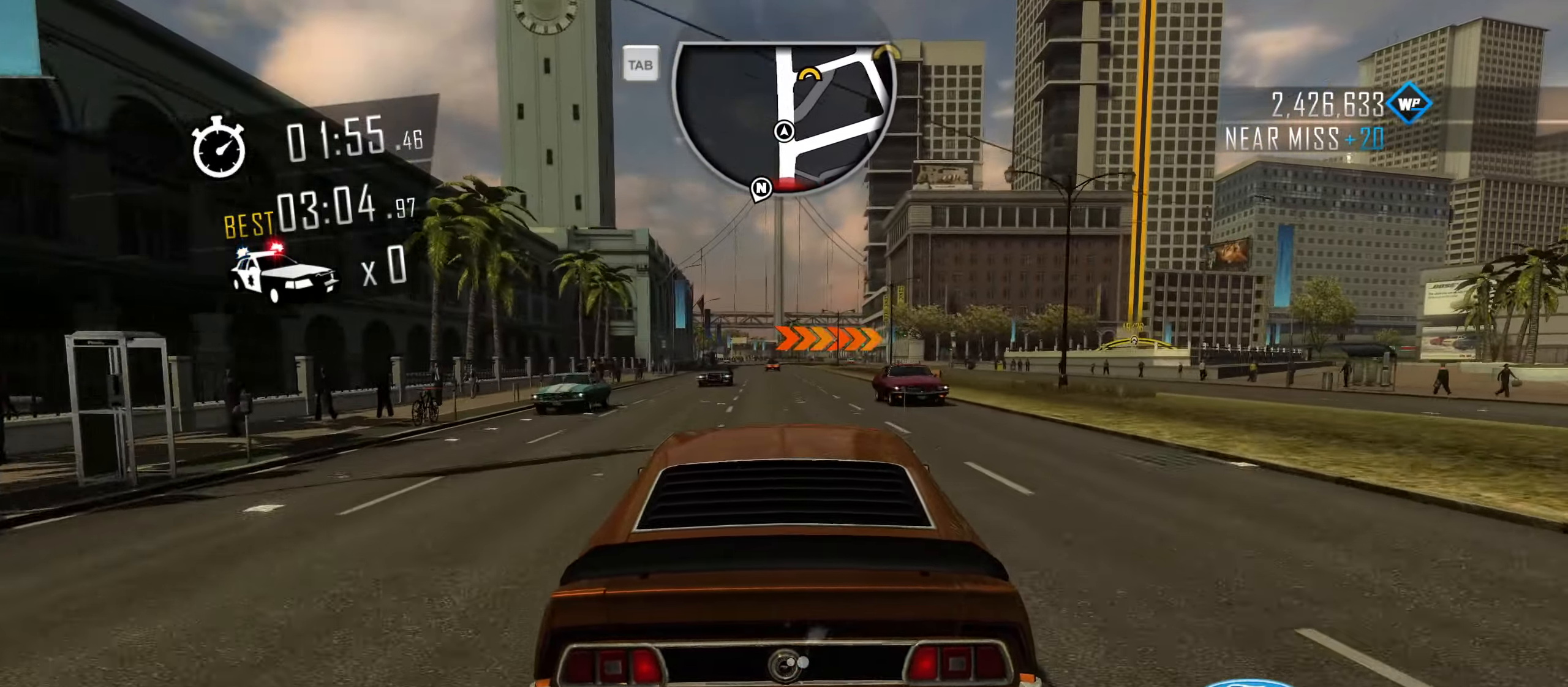
{"dt_ms": 501, "keys": ["a", "w"], "events": [[117, "a", "down"], [217, "a", "up"], [350, "a", "down"]]}
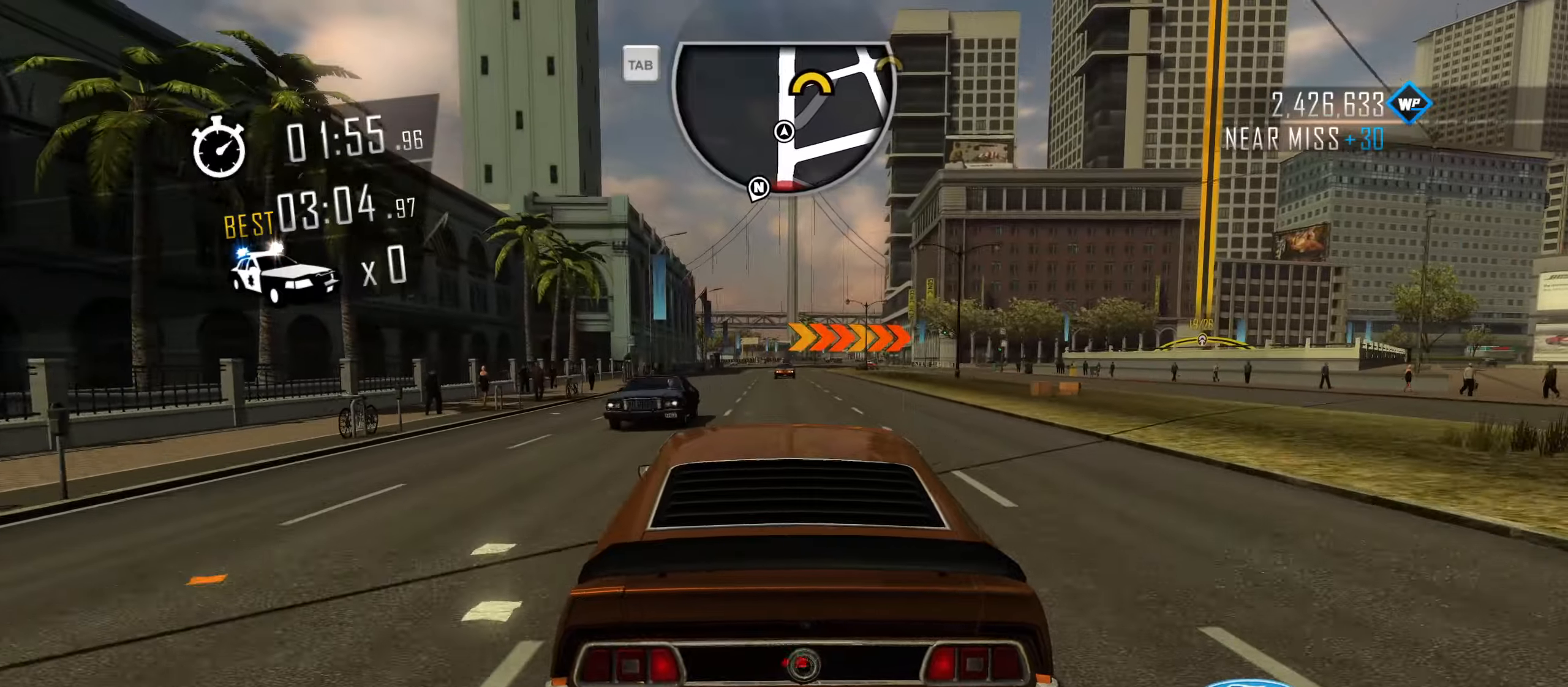
{"dt_ms": 500, "keys": ["w"], "events": [[33, "a", "up"], [133, "a", "down"], [267, "a", "up"]]}
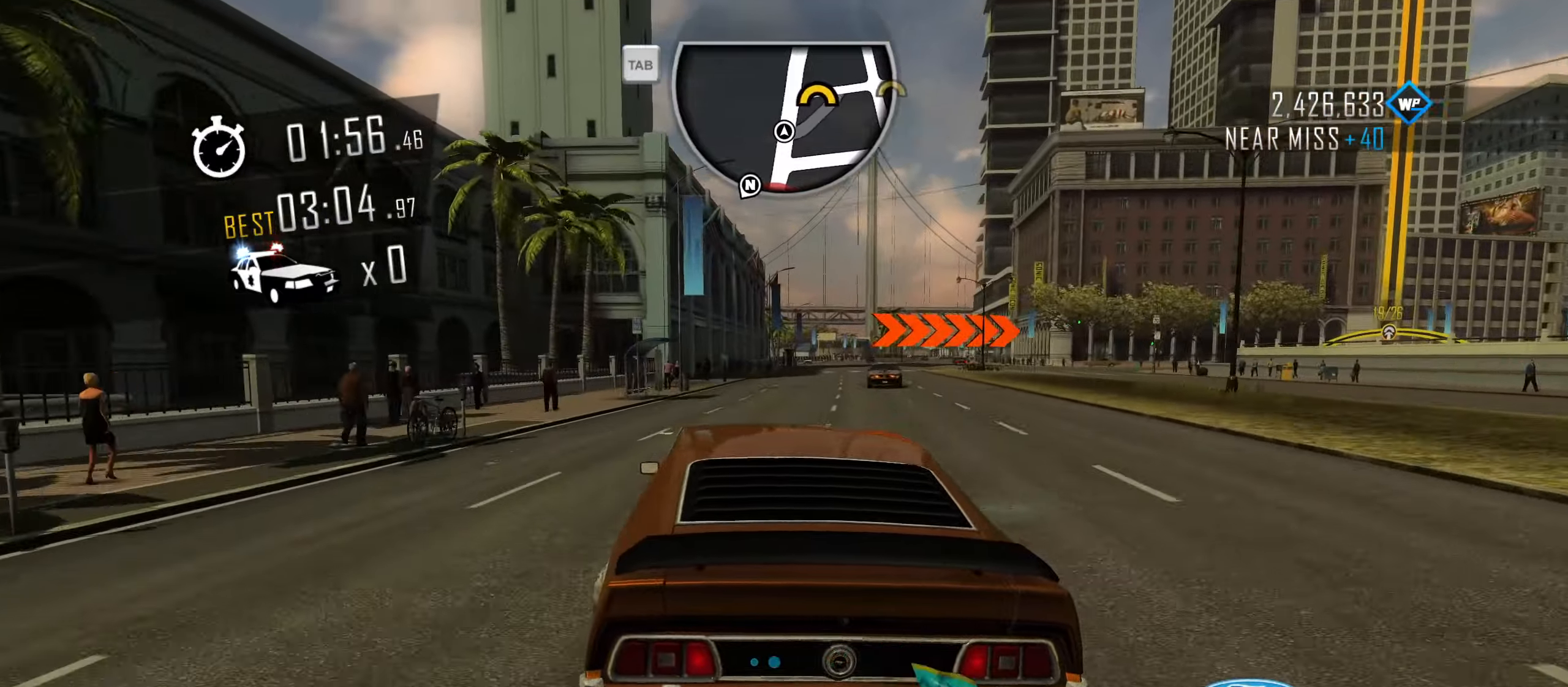
{"dt_ms": 501, "keys": ["d"], "events": [[100, "d", "down"], [234, "w", "up"], [334, "d", "up"], [334, "s", "down"], [434, "d", "down"], [467, "s", "up"]]}
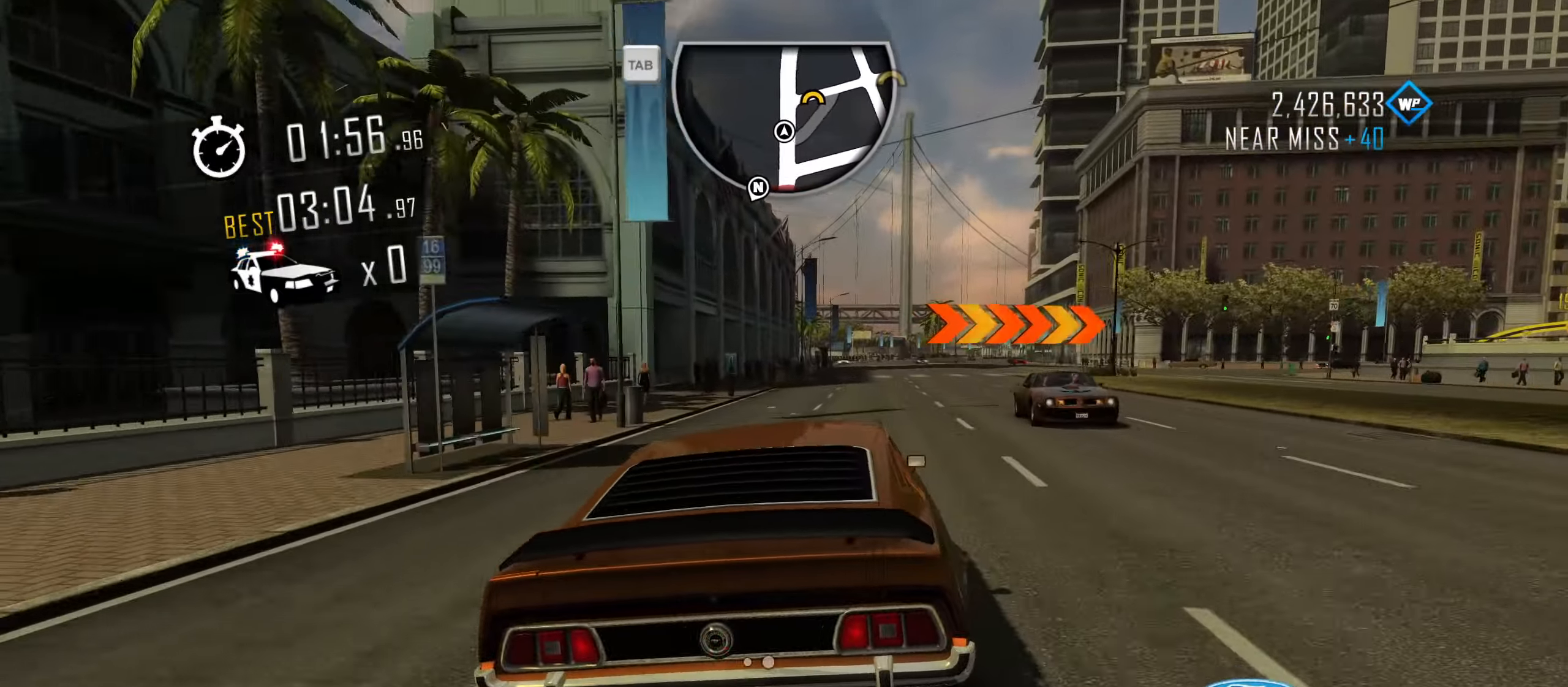
{"dt_ms": 500, "keys": [], "events": [[116, "d", "up"], [217, "d", "down"], [300, "d", "up"], [400, "d", "down"], [500, "d", "up"]]}
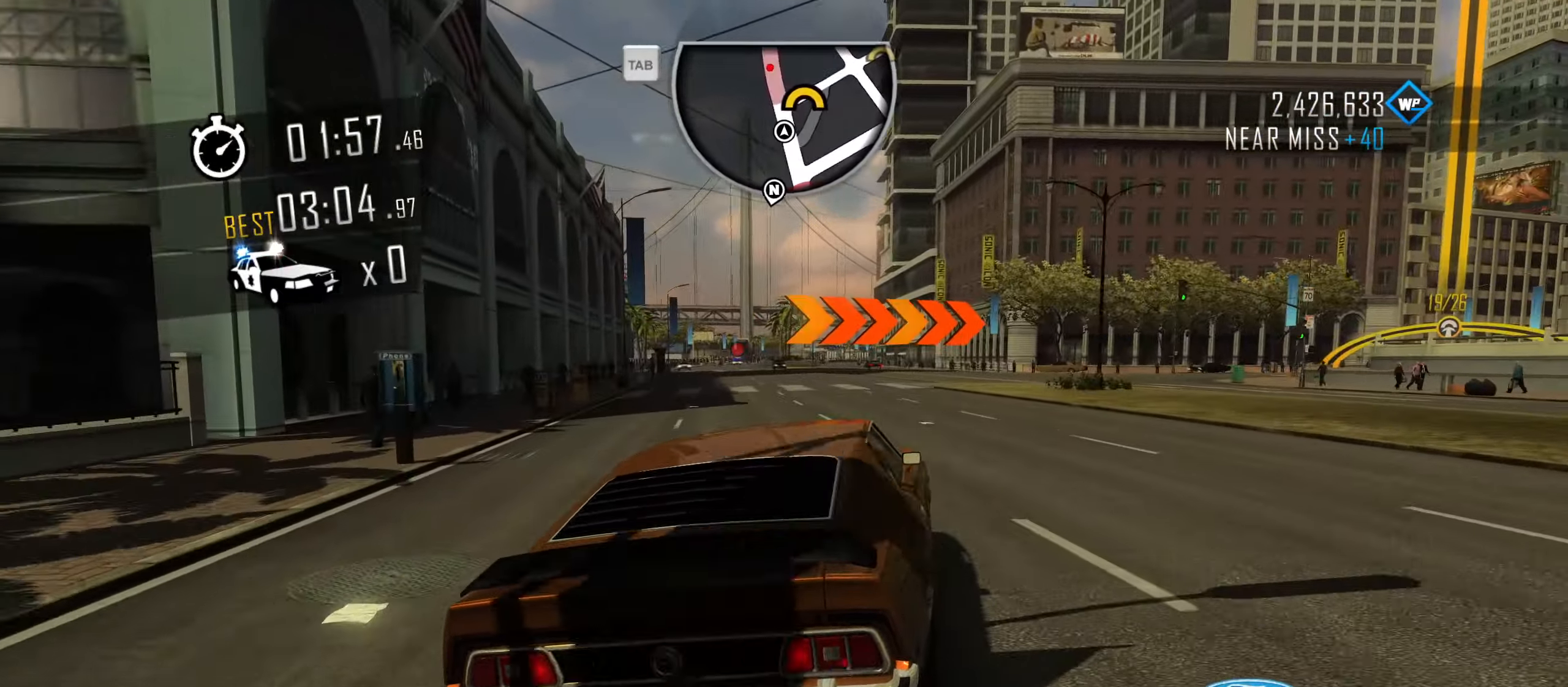
{"dt_ms": 501, "keys": ["d"], "events": [[184, "d", "down"], [367, "d", "up"], [367, "w", "down"], [501, "d", "down"], [501, "w", "up"]]}
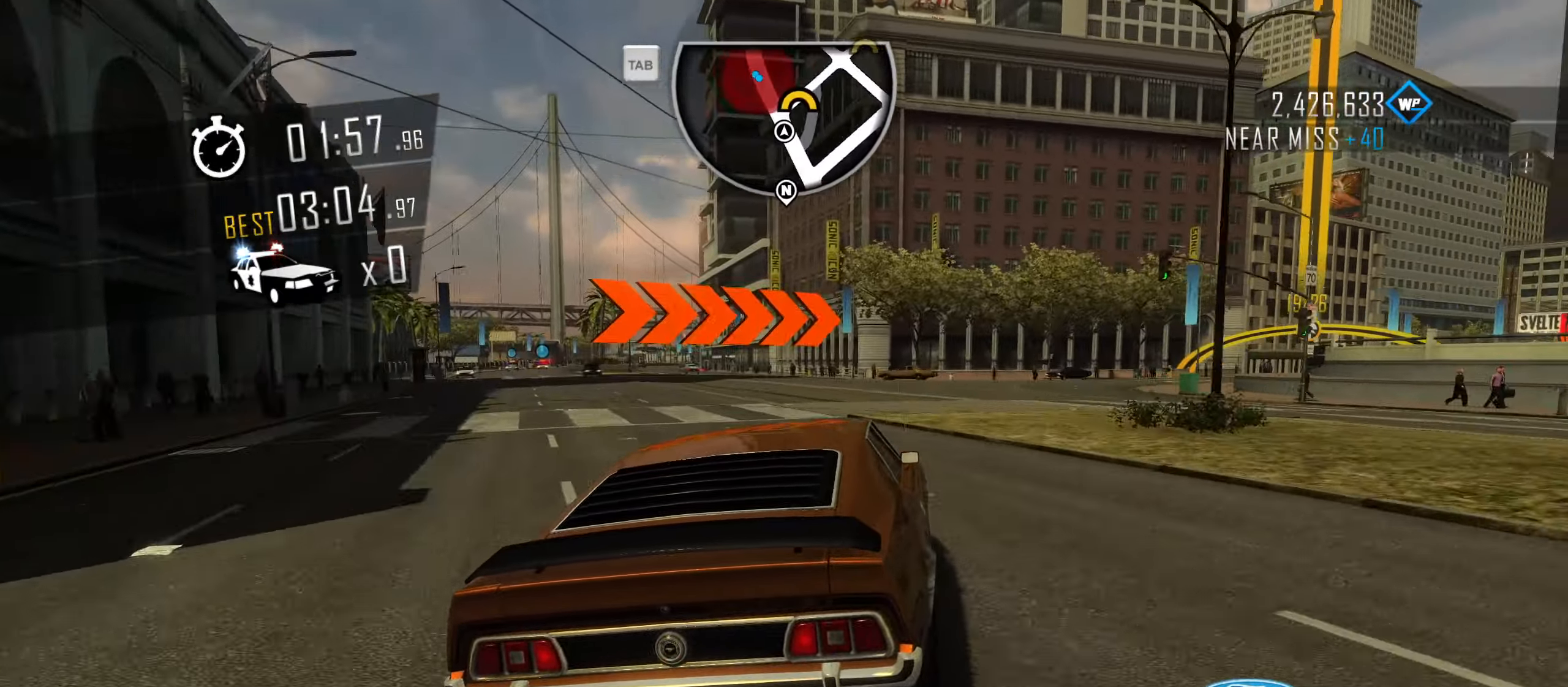
{"dt_ms": 500, "keys": ["d", "w"], "events": [[150, "w", "down"], [200, "d", "up"], [433, "d", "down"]]}
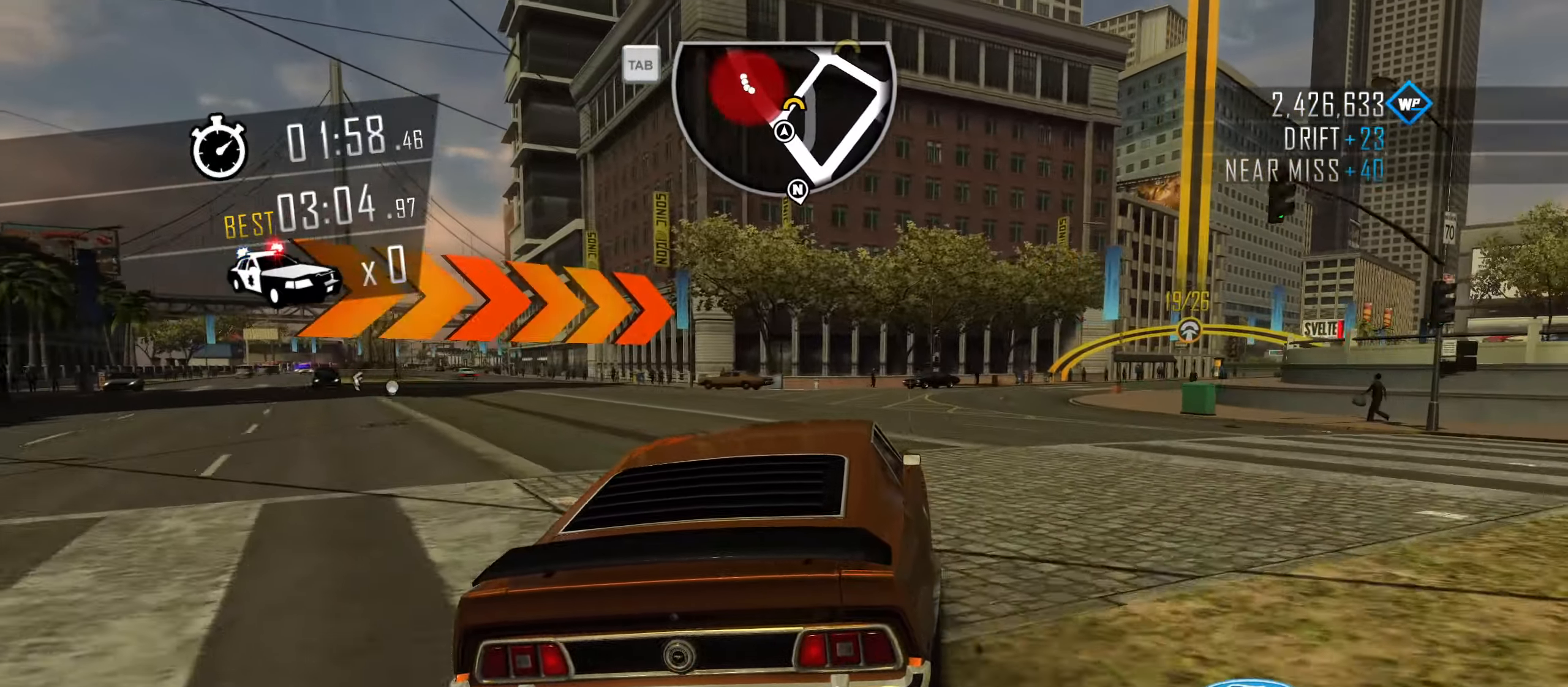
{"dt_ms": 501, "keys": ["d", "w"], "events": [[67, "d", "up"], [300, "d", "down"]]}
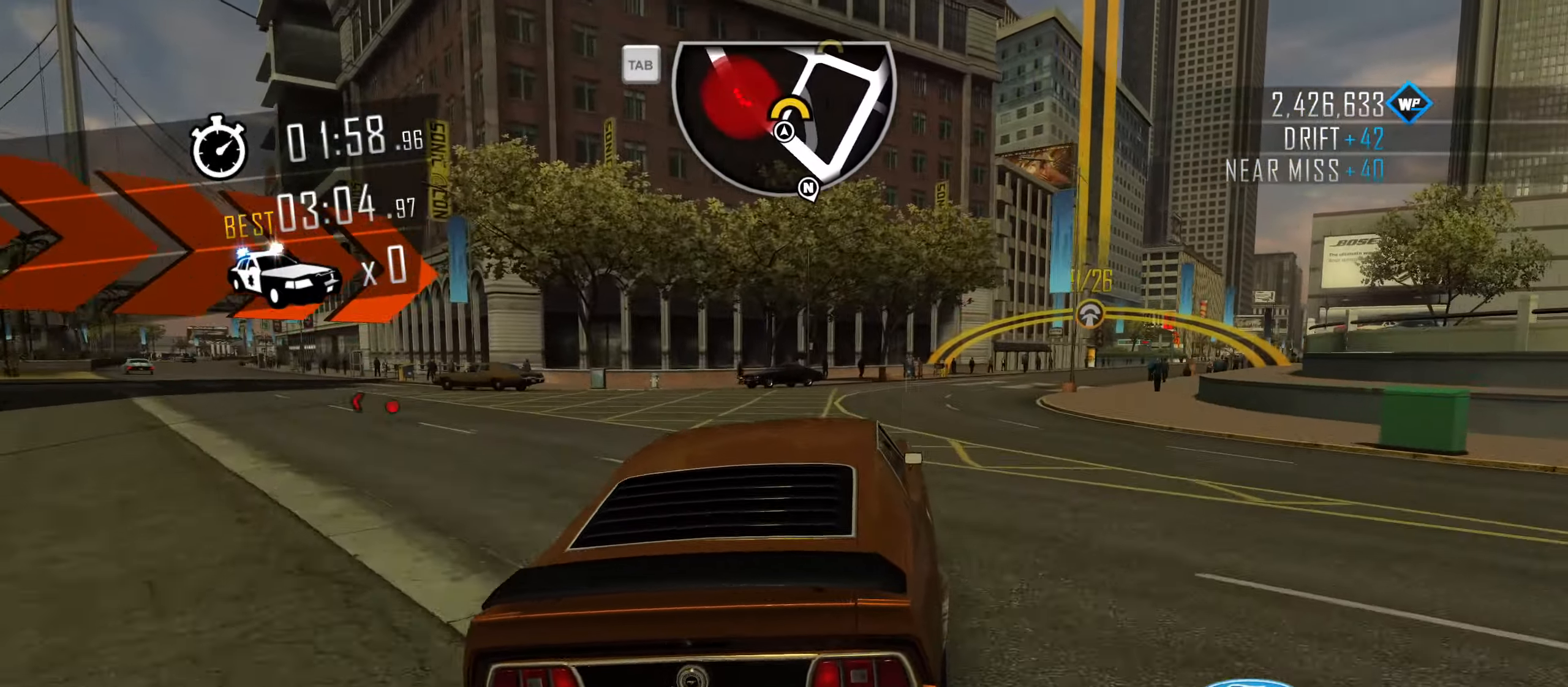
{"dt_ms": 500, "keys": ["d", "w"], "events": [[33, "d", "up"], [183, "d", "down"], [317, "d", "up"], [467, "d", "down"]]}
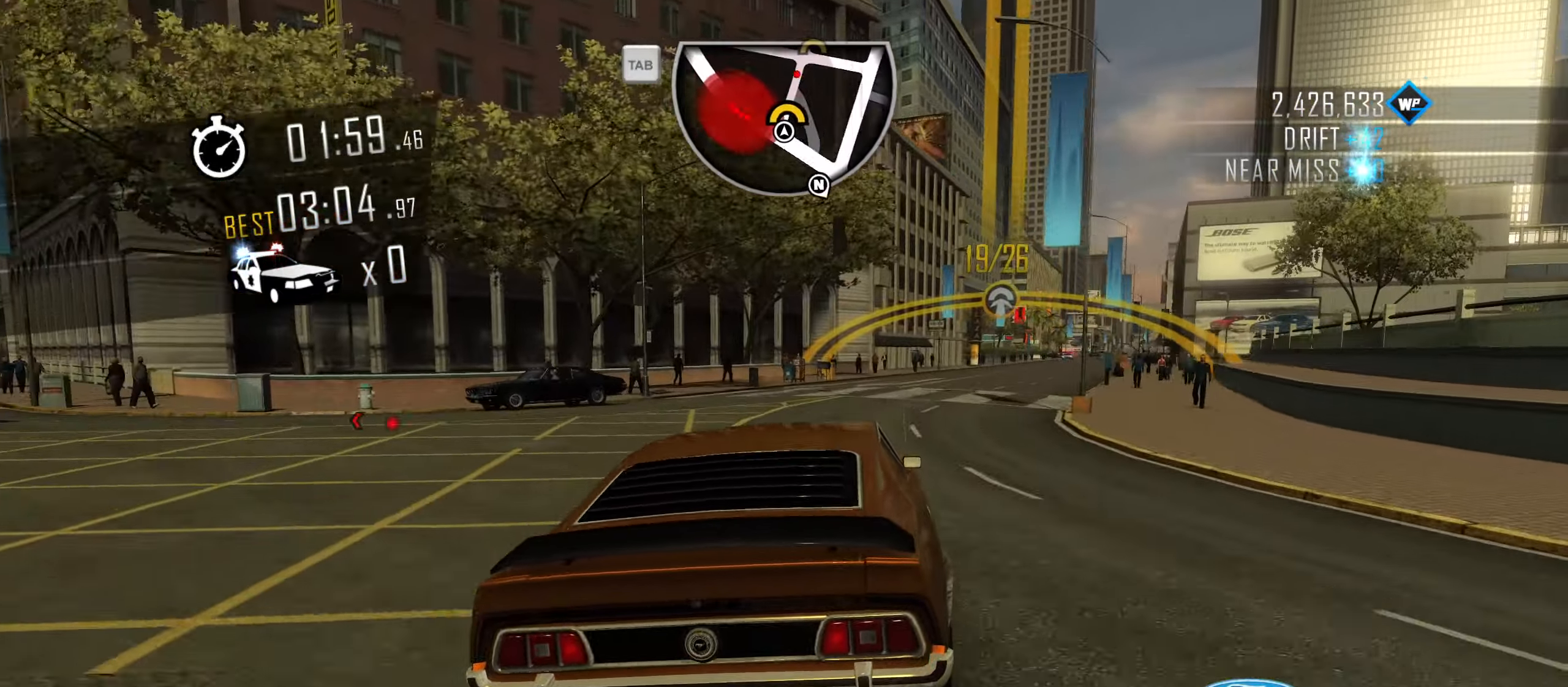
{"dt_ms": 501, "keys": ["d", "w"], "events": [[100, "d", "up"], [150, "d", "down"], [334, "d", "up"], [384, "d", "down"]]}
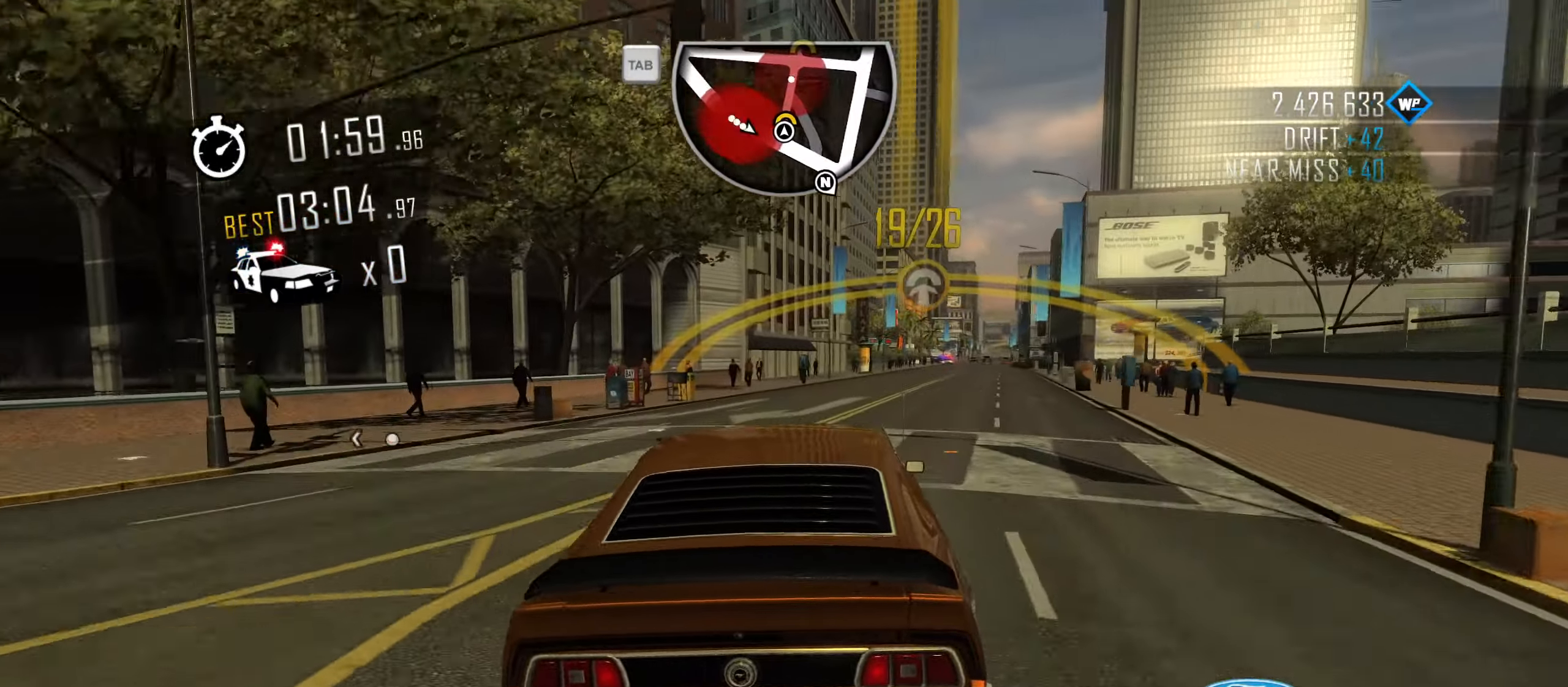
{"dt_ms": 500, "keys": ["w"], "events": [[16, "d", "up"], [166, "d", "down"], [250, "d", "up"], [350, "d", "down"], [483, "d", "up"]]}
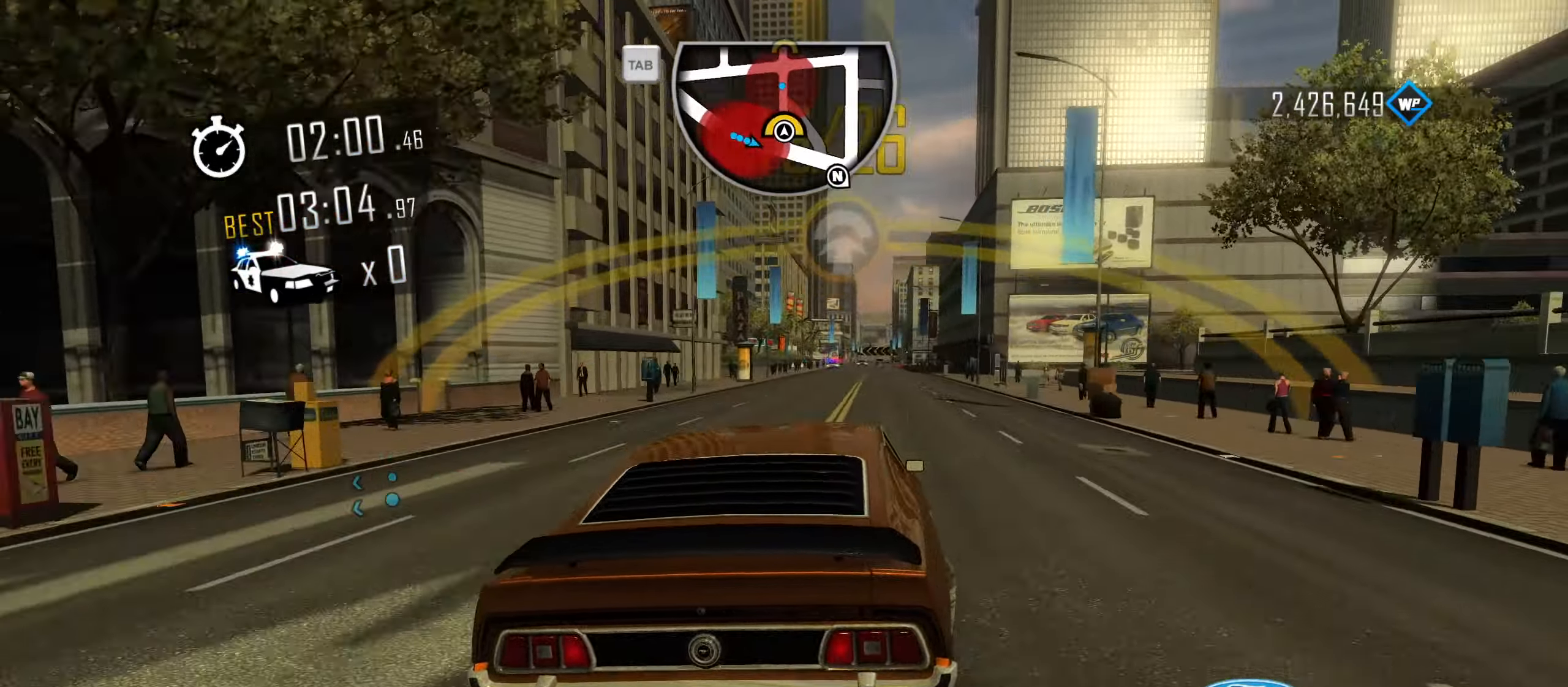
{"dt_ms": 500, "keys": ["d", "w"], "events": [[416, "d", "down"]]}
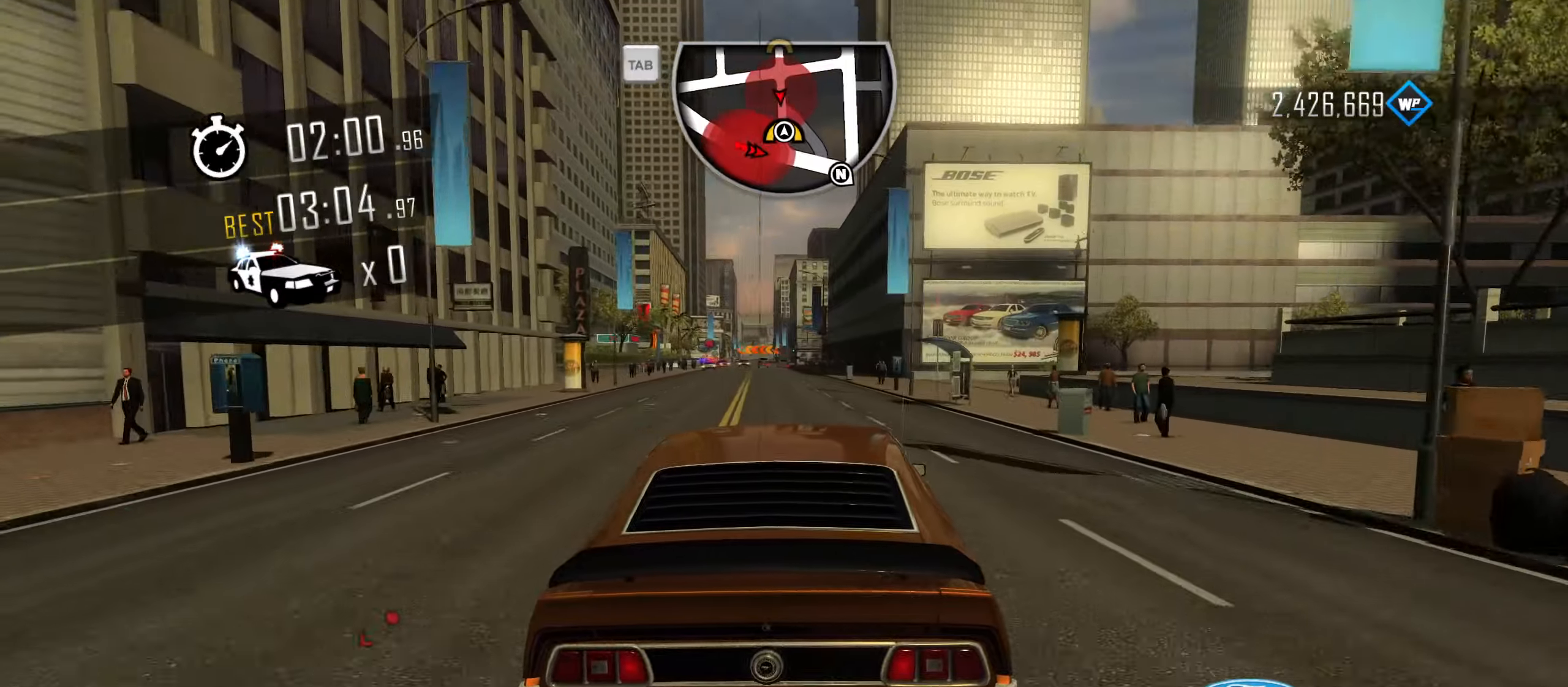
{"dt_ms": 500, "keys": ["w"], "events": [[50, "d", "up"]]}
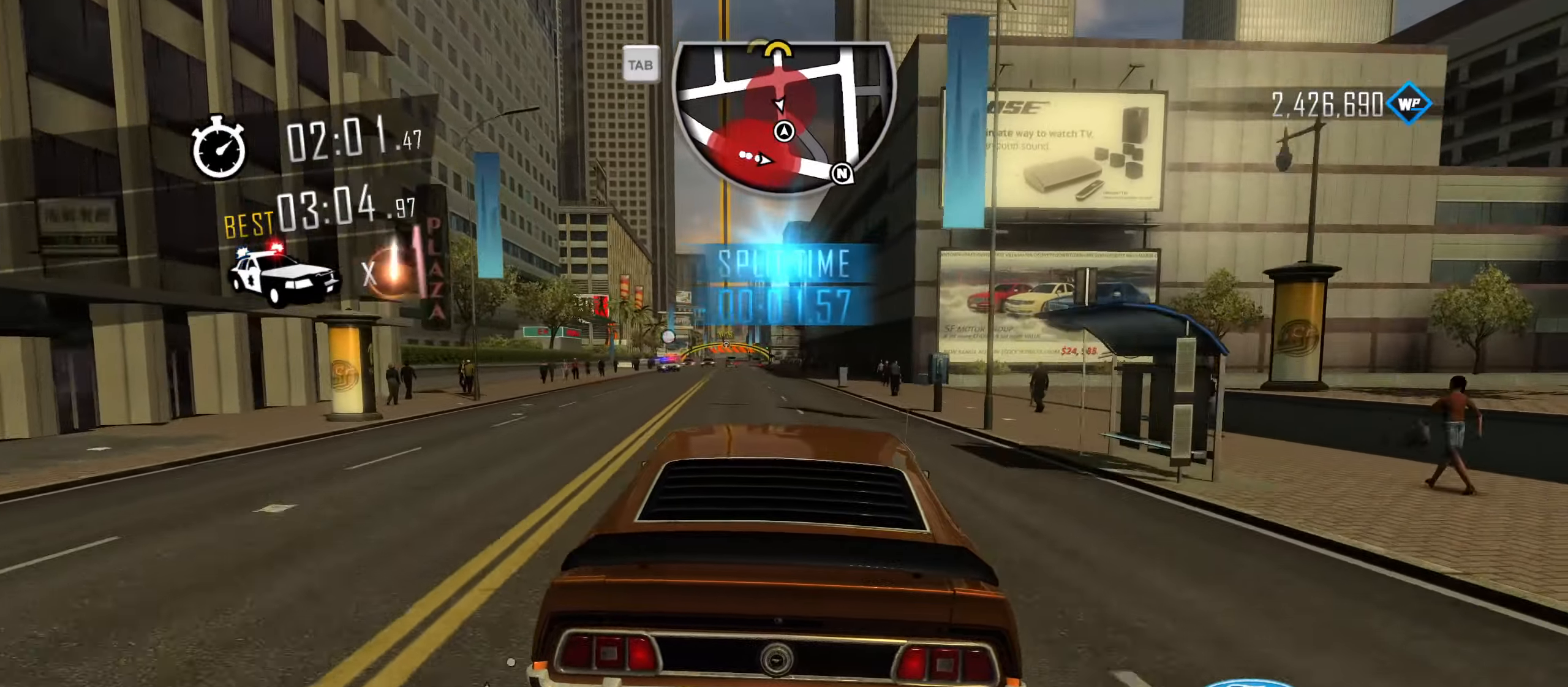
{"dt_ms": 501, "keys": ["a", "w"], "events": [[217, "a", "down"], [351, "a", "up"], [451, "a", "down"]]}
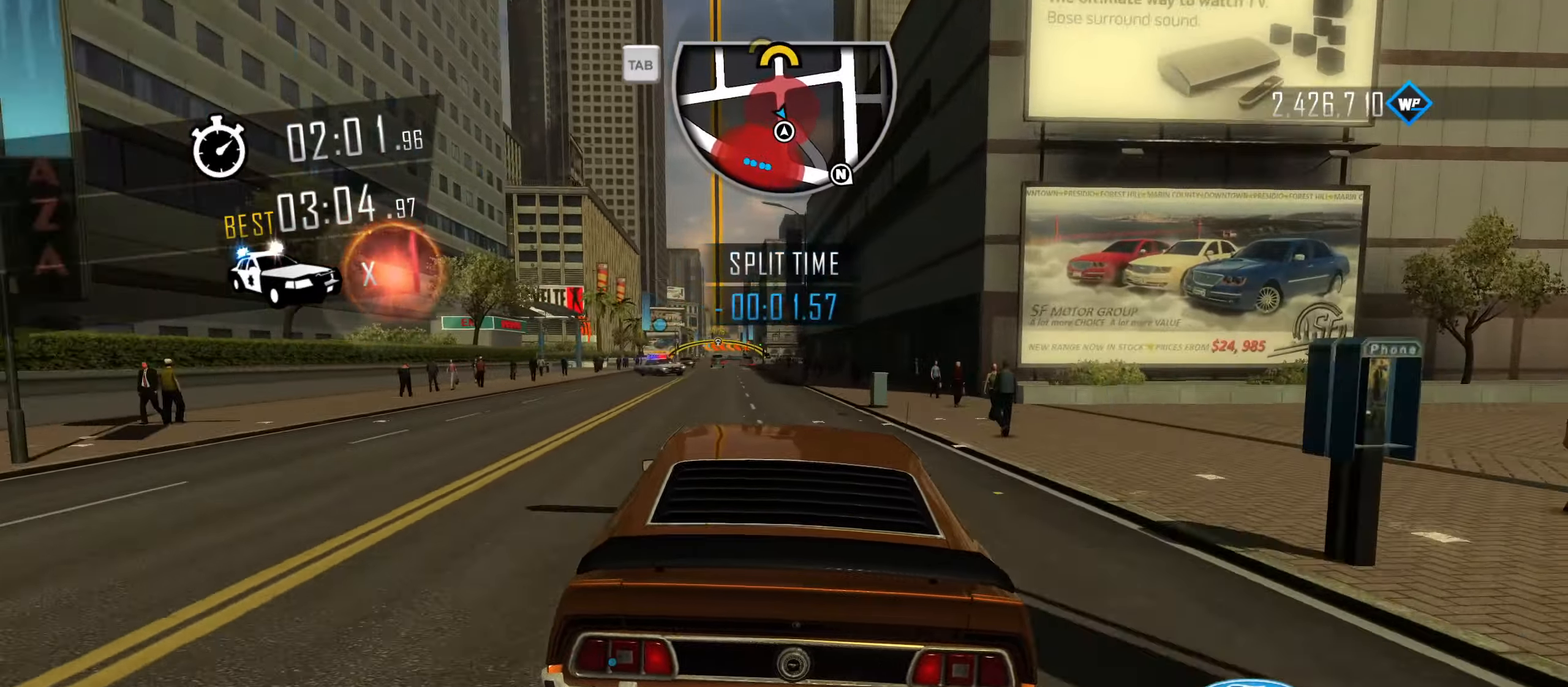
{"dt_ms": 500, "keys": ["w"], "events": [[133, "a", "up"], [267, "a", "down"], [417, "a", "up"]]}
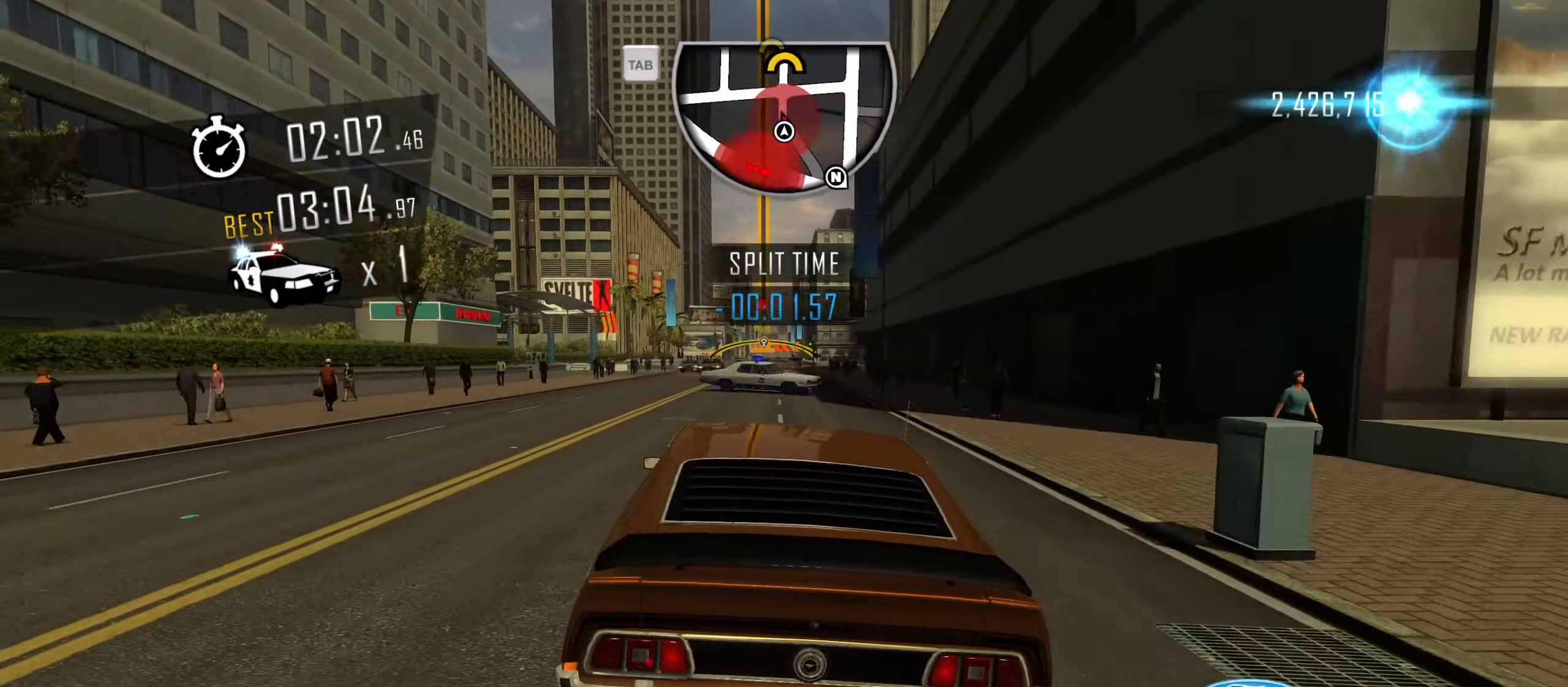
{"dt_ms": 501, "keys": ["d", "w"], "events": [[50, "a", "down"], [100, "a", "up"], [484, "d", "down"]]}
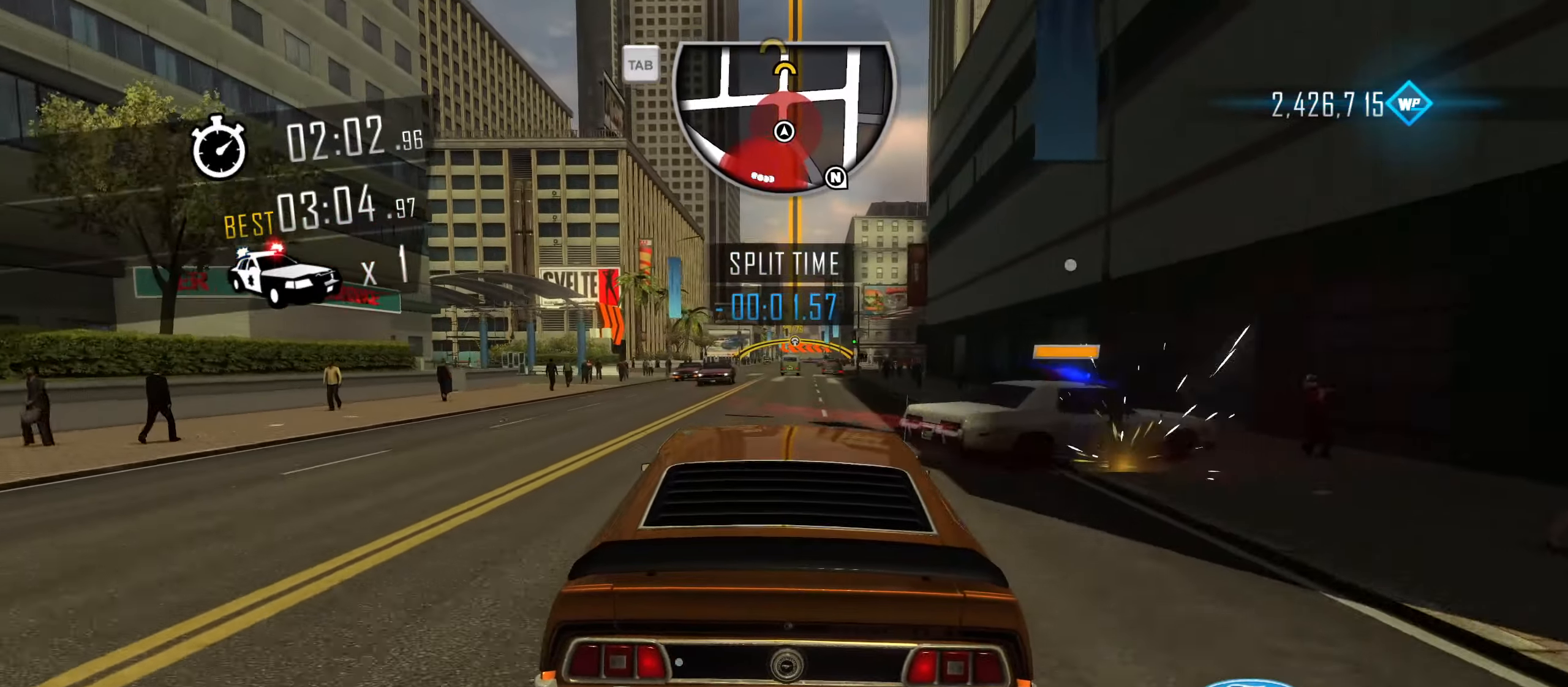
{"dt_ms": 500, "keys": ["w"], "events": [[67, "d", "up"], [300, "a", "down"], [450, "a", "up"]]}
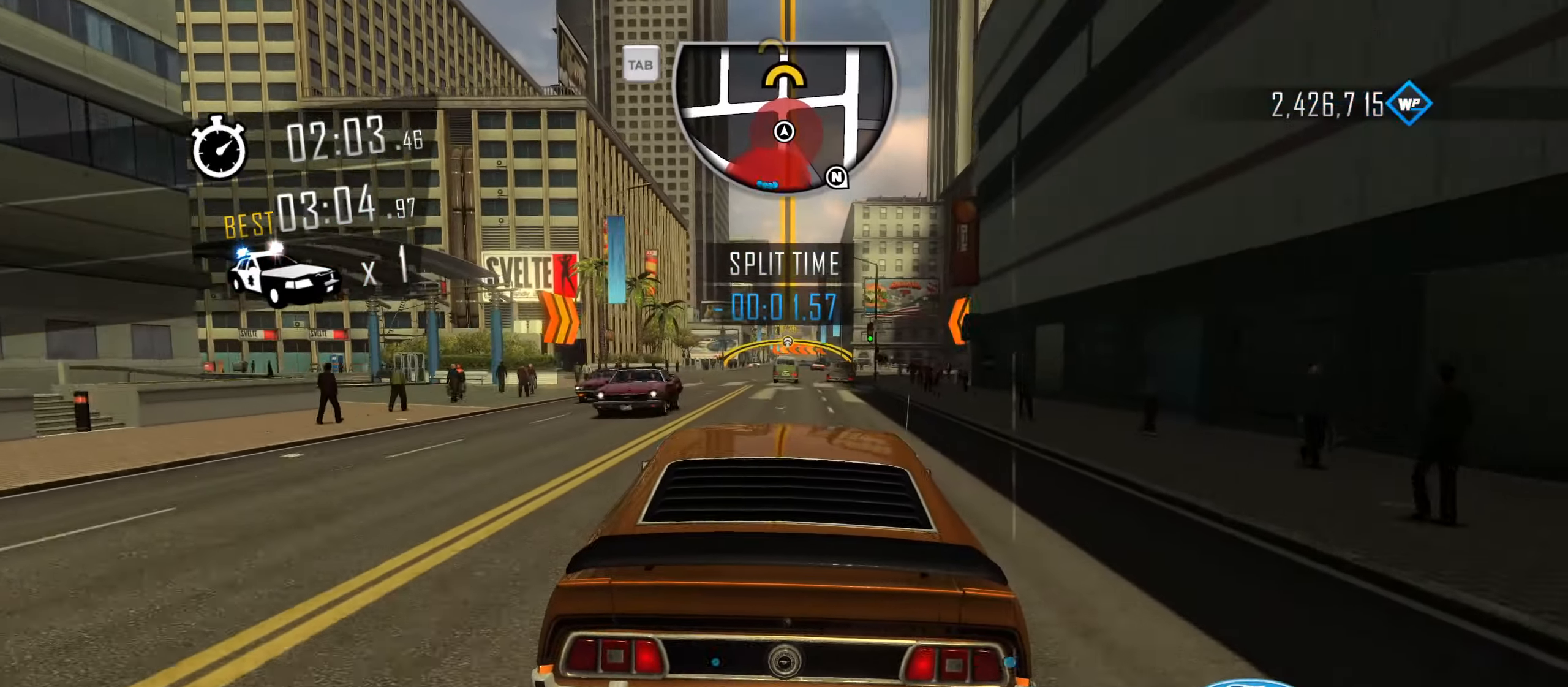
{"dt_ms": 501, "keys": ["w"], "events": [[34, "a", "down"], [184, "a", "up"], [267, "a", "down"], [417, "a", "up"]]}
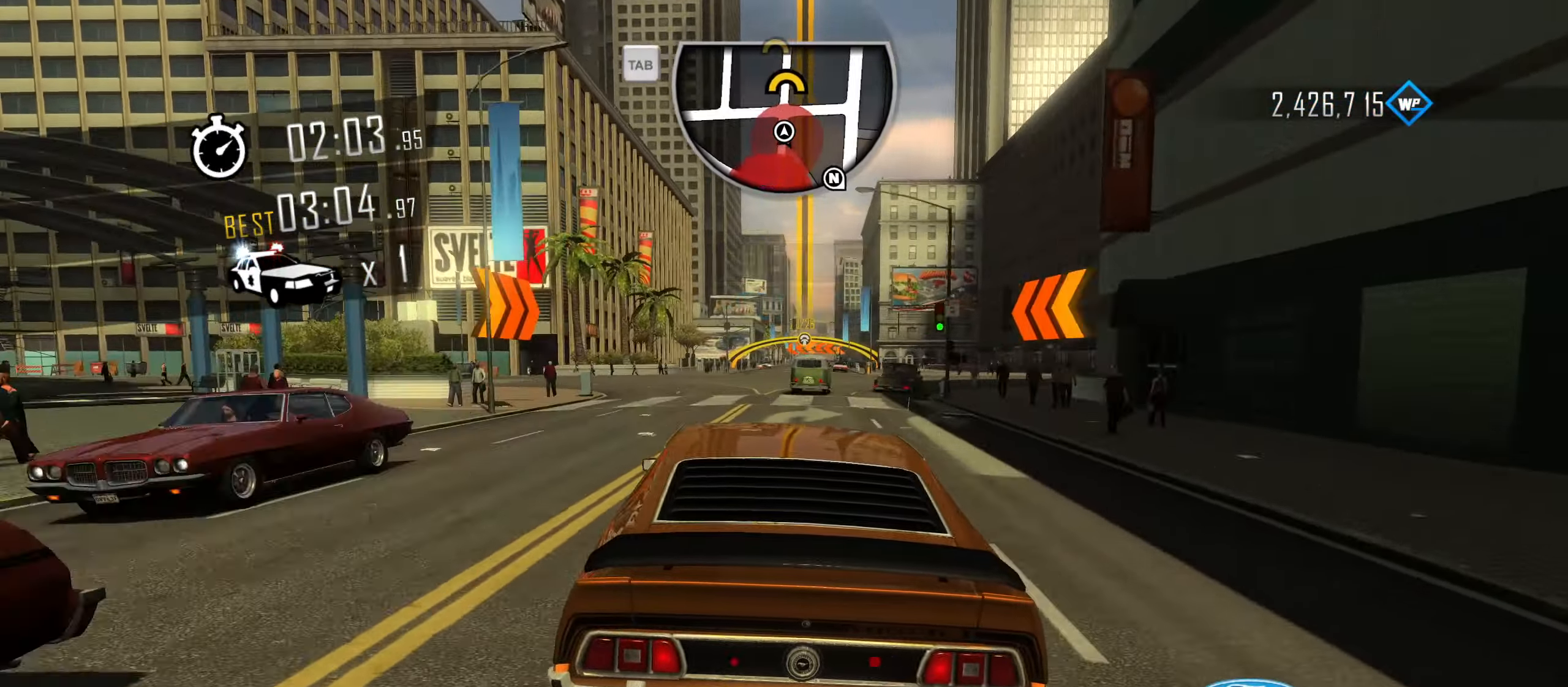
{"dt_ms": 500, "keys": ["w"], "events": [[334, "d", "down"], [434, "d", "up"]]}
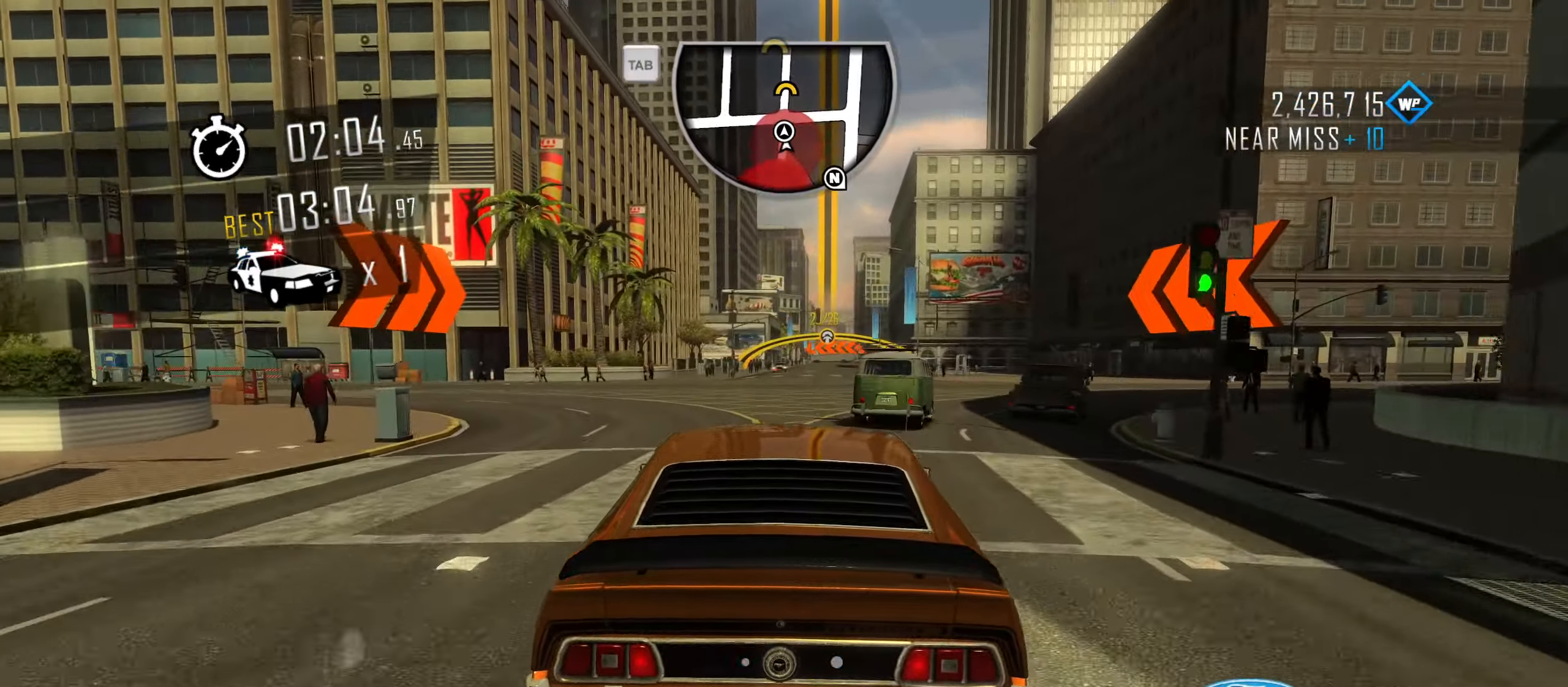
{"dt_ms": 501, "keys": ["w"], "events": [[17, "d", "down"], [167, "d", "up"], [301, "d", "down"], [451, "d", "up"]]}
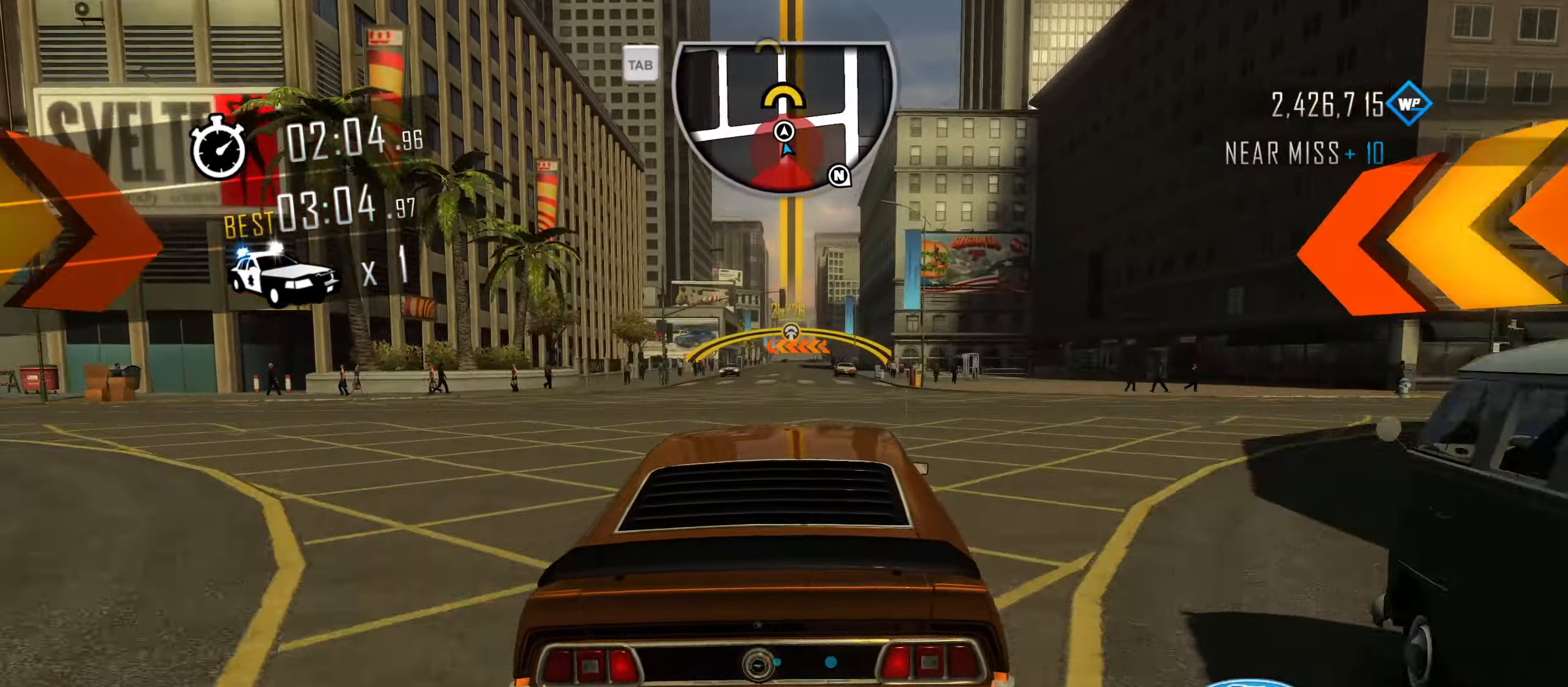
{"dt_ms": 500, "keys": ["w"], "events": []}